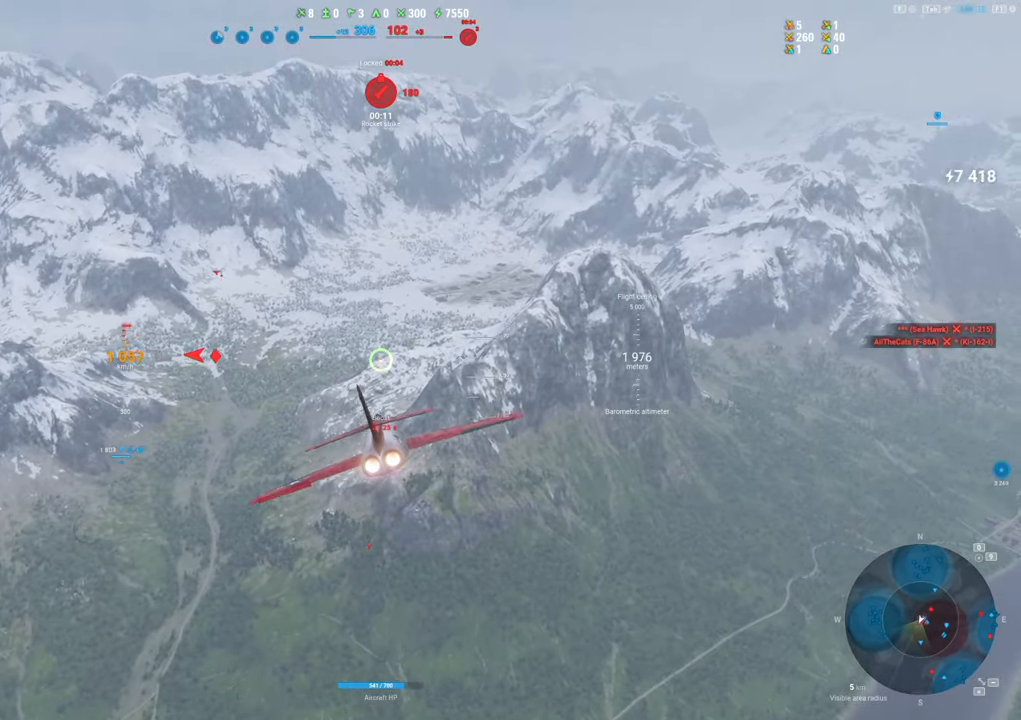
Gameplay with keyboard and mouse; each line is a JSON object with the keys and mouse buttons held at the frame after it. "events" lists presses ("down") and releases ("up") of "1", "2", "3", "4", "5", "a", "alt", "c", "caps_lock", "ctrl", "d", "e", "f", "g", "q", "r", "s", "shift", "space", "t", "tab", "v", "w", "x", "z", "mouse_left", "mouse_wheel" and "mouse_right" between this image and that frame as [ms after this image, input, new state], when the widget could be followed in between. "mouse_left", "mouse_wheel", "mouse_right" = the "left", "wheel", "right" buttons of the "mouse" list. No other keys are recorded. "wheel" means that the mouse wheel is clicked or scrolled. "mouse_move" is the direction in which the mouse moves at that frame (one of eight, or "still"), when it could be read.
{"keys": ["shift"], "mouse": [], "mouse_move": "still", "events": []}
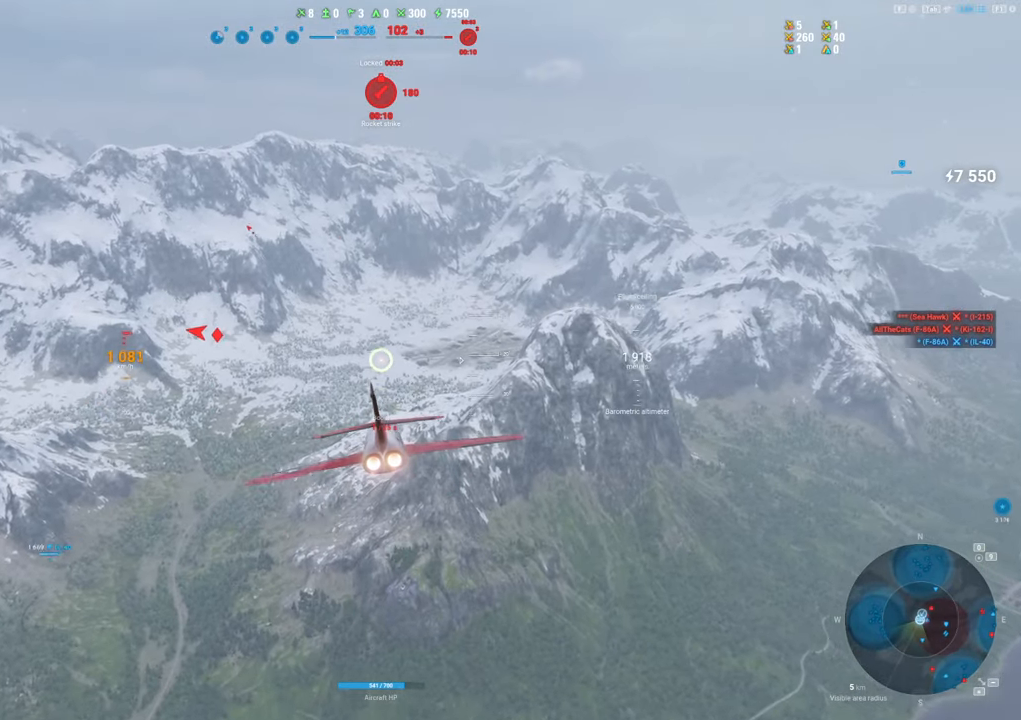
{"keys": ["shift"], "mouse": ["right"], "mouse_move": "right", "events": [[350, "mouse_right", "down"]]}
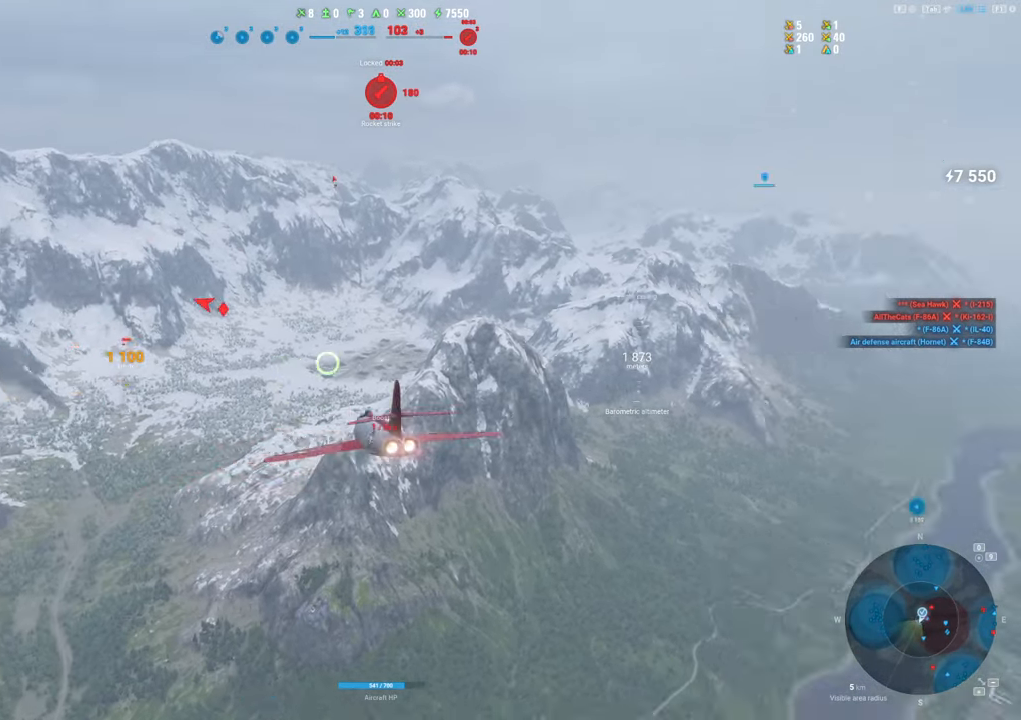
{"keys": [], "mouse": ["right"], "mouse_move": "still", "events": [[33, "shift", "up"]]}
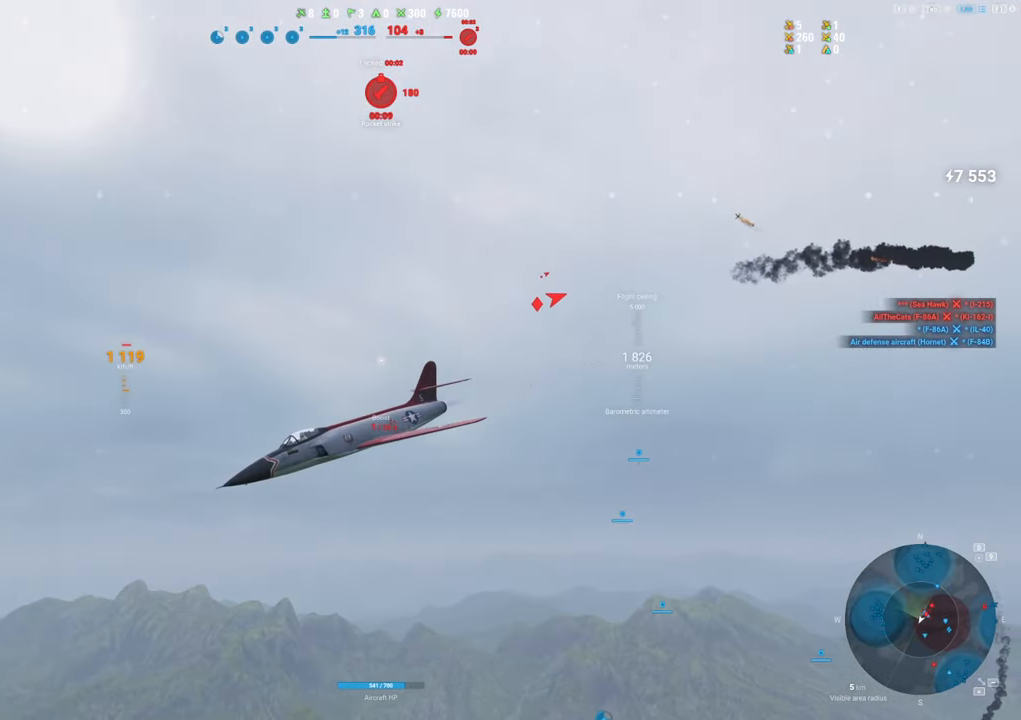
{"keys": [], "mouse": ["right"], "mouse_move": "still", "events": []}
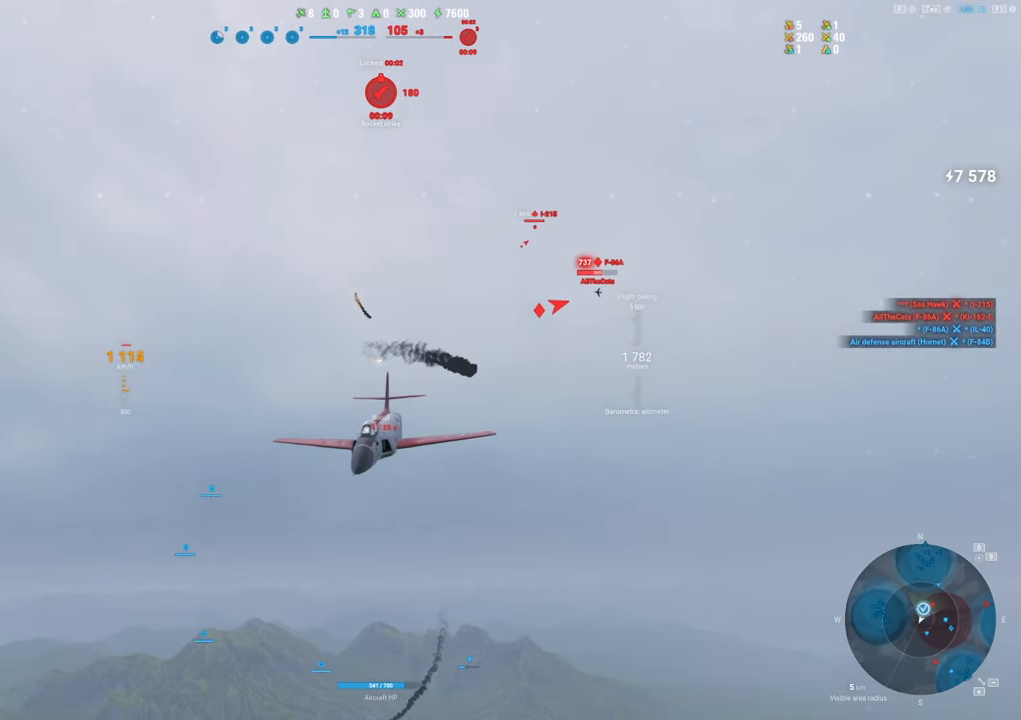
{"keys": [], "mouse": ["right"], "mouse_move": "still", "events": []}
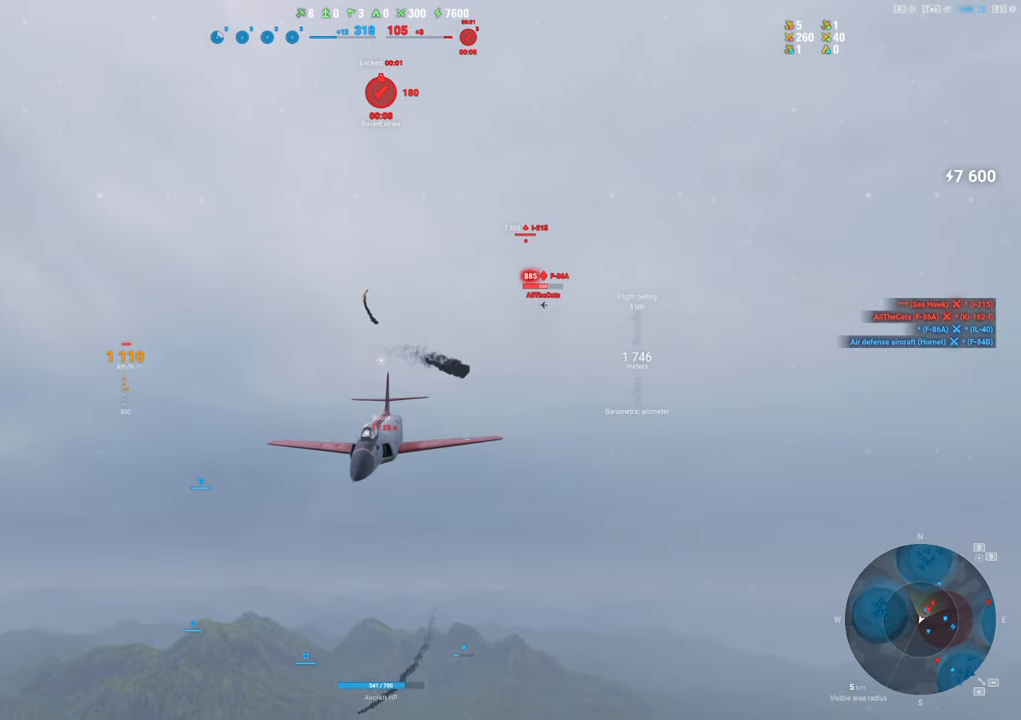
{"keys": [], "mouse": ["right"], "mouse_move": "still", "events": []}
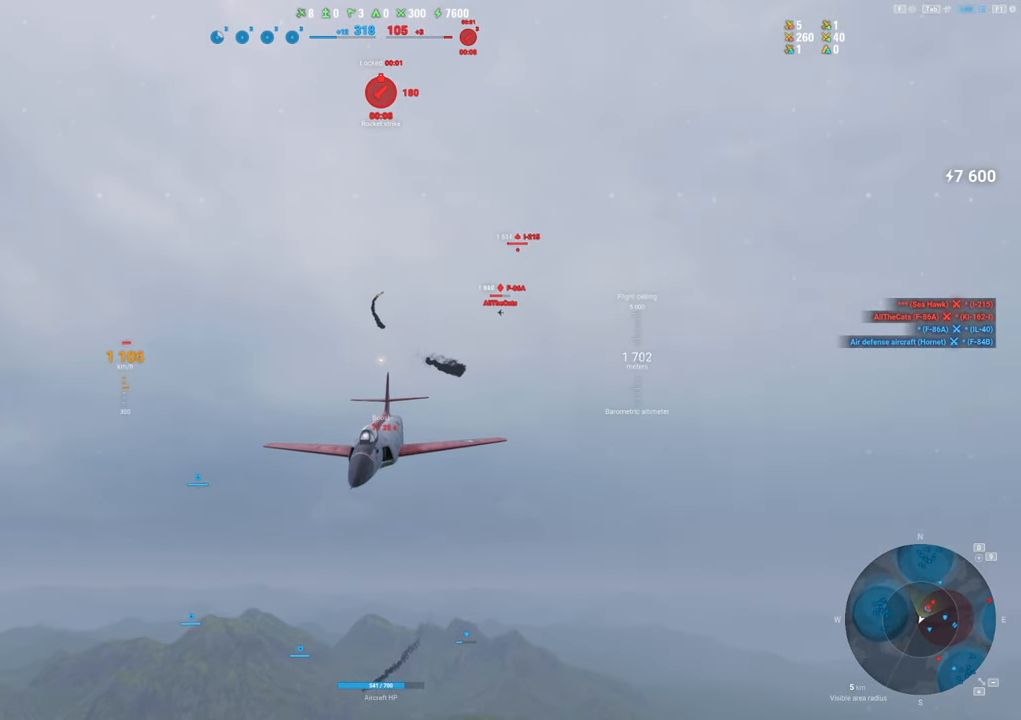
{"keys": ["s"], "mouse": [], "mouse_move": "still", "events": [[383, "mouse_right", "up"], [467, "s", "down"]]}
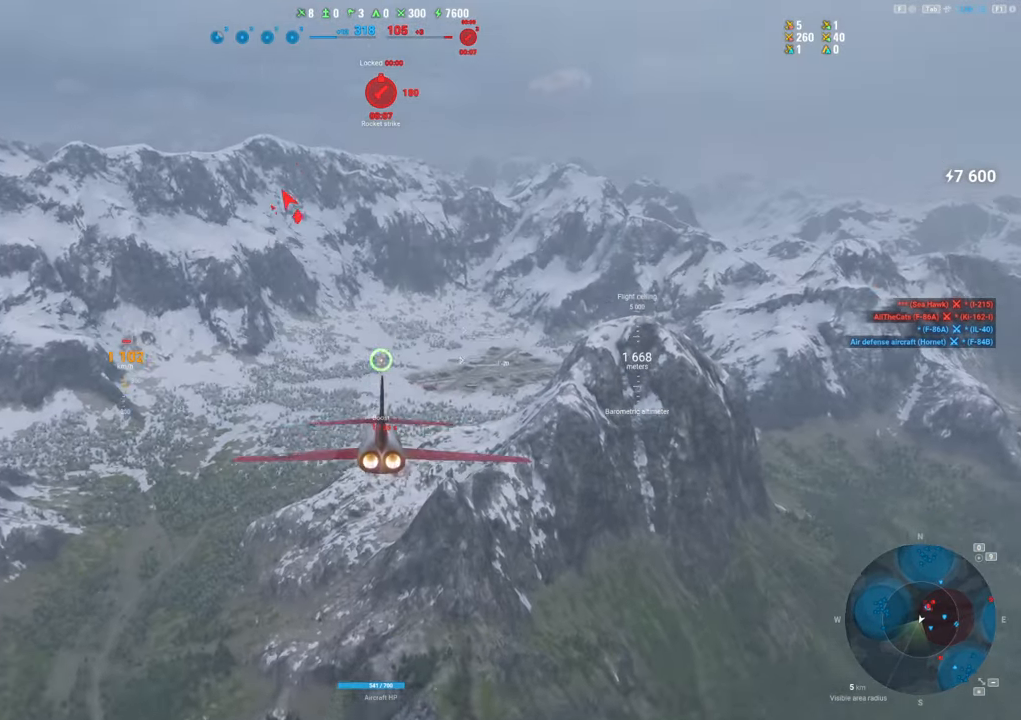
{"keys": ["s"], "mouse": [], "mouse_move": "left", "events": []}
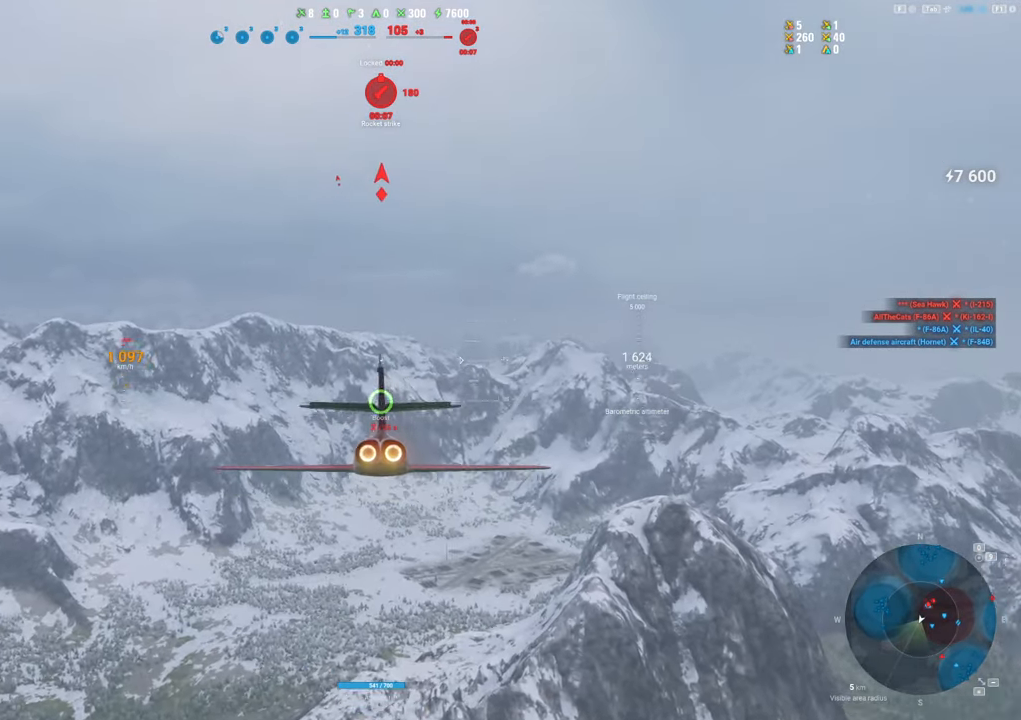
{"keys": ["s"], "mouse": [], "mouse_move": "still", "events": []}
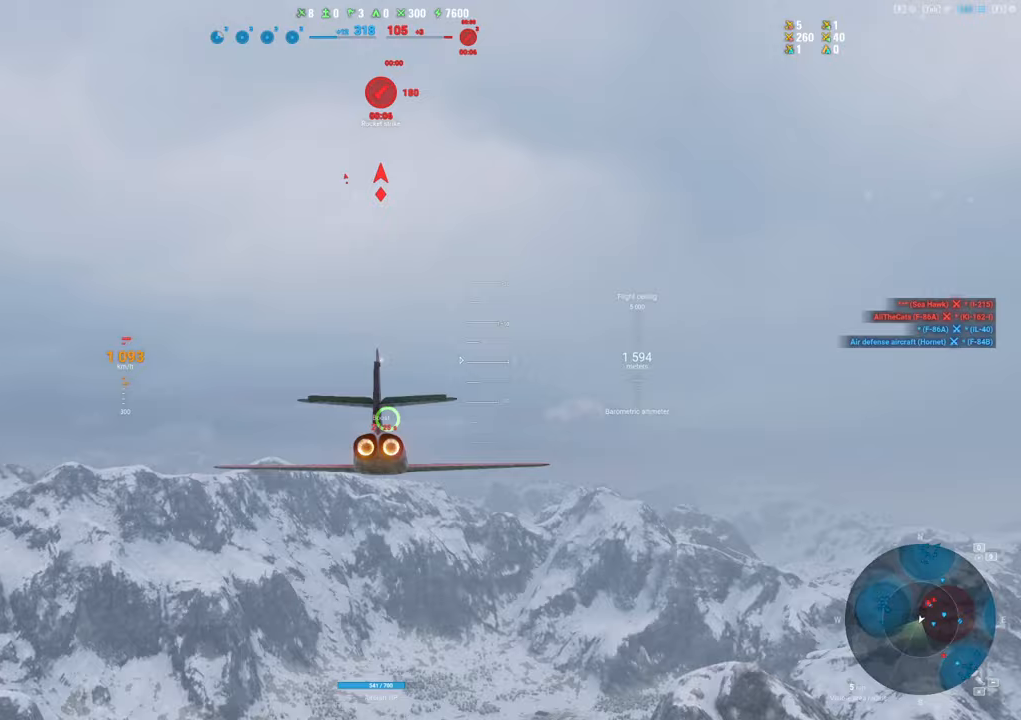
{"keys": ["s"], "mouse": [], "mouse_move": "still", "events": []}
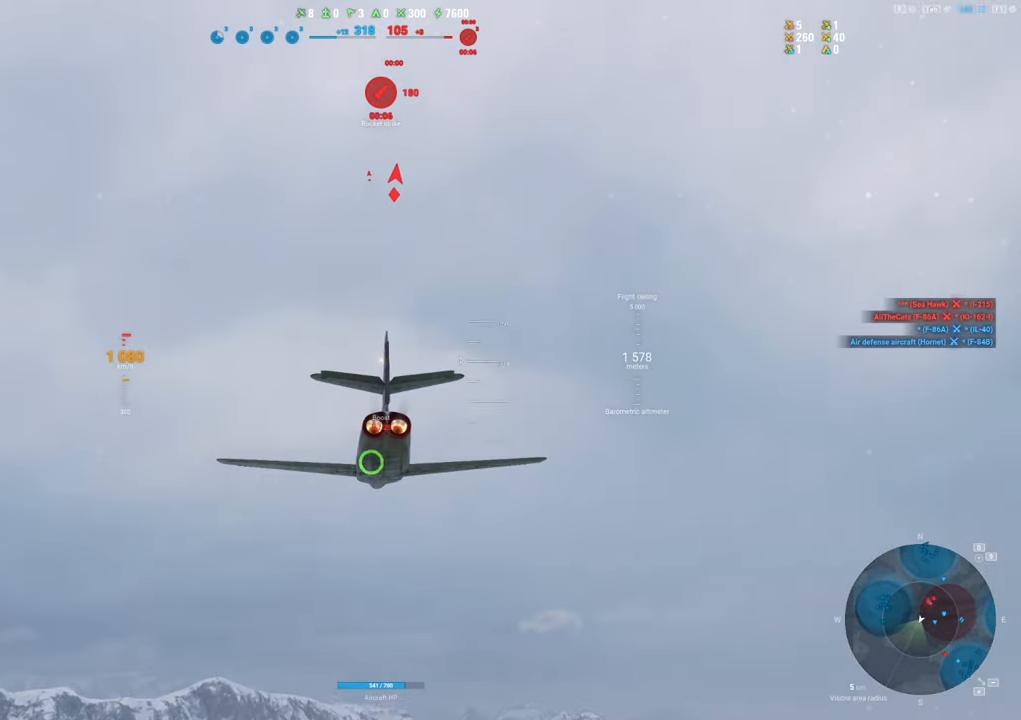
{"keys": ["s"], "mouse": [], "mouse_move": "still", "events": []}
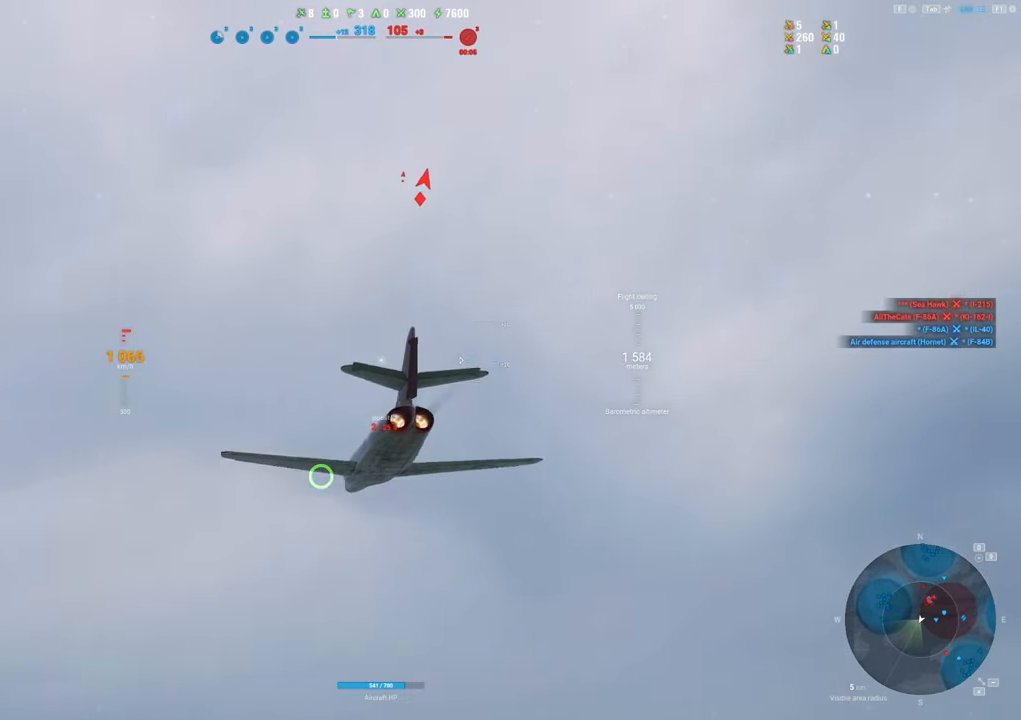
{"keys": ["s"], "mouse": [], "mouse_move": "still", "events": []}
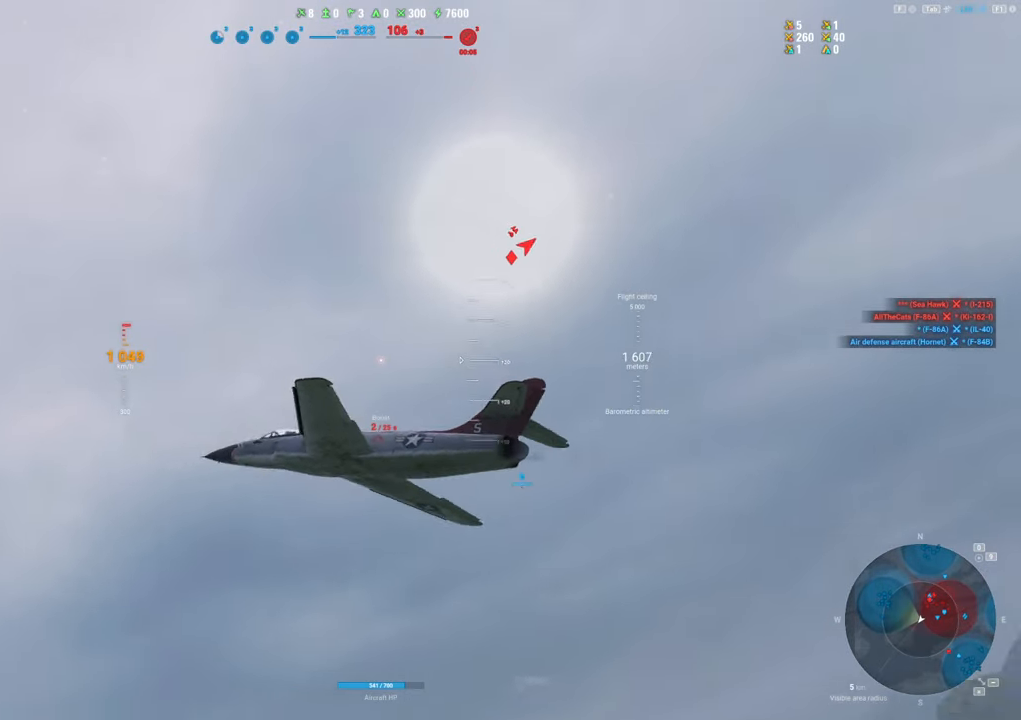
{"keys": ["s"], "mouse": [], "mouse_move": "still", "events": []}
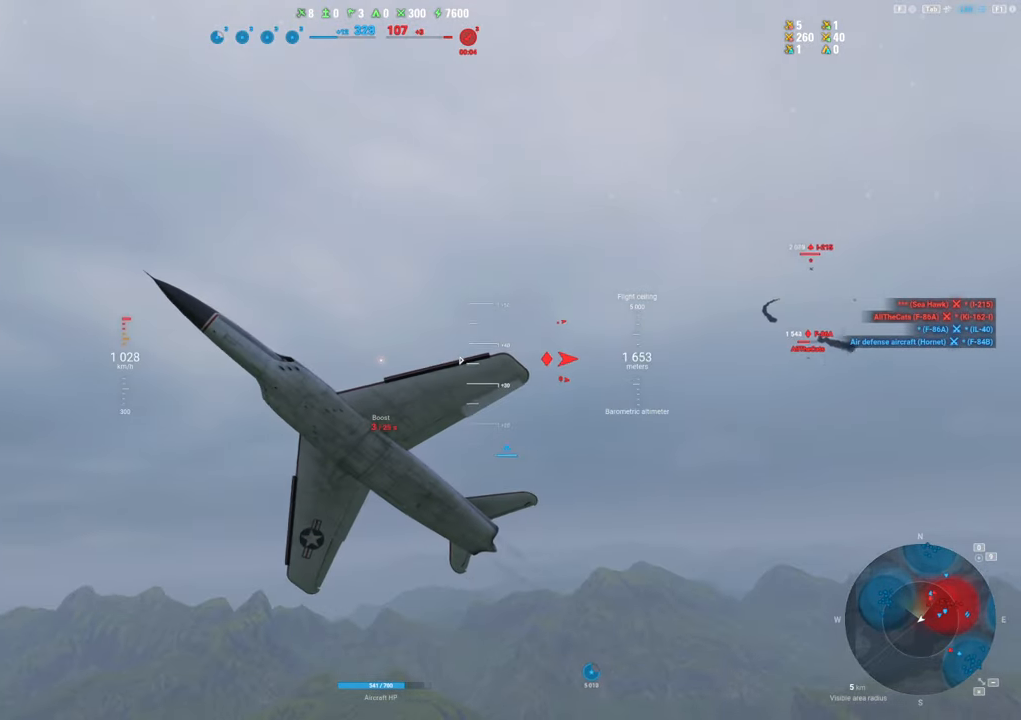
{"keys": ["s"], "mouse": [], "mouse_move": "still", "events": []}
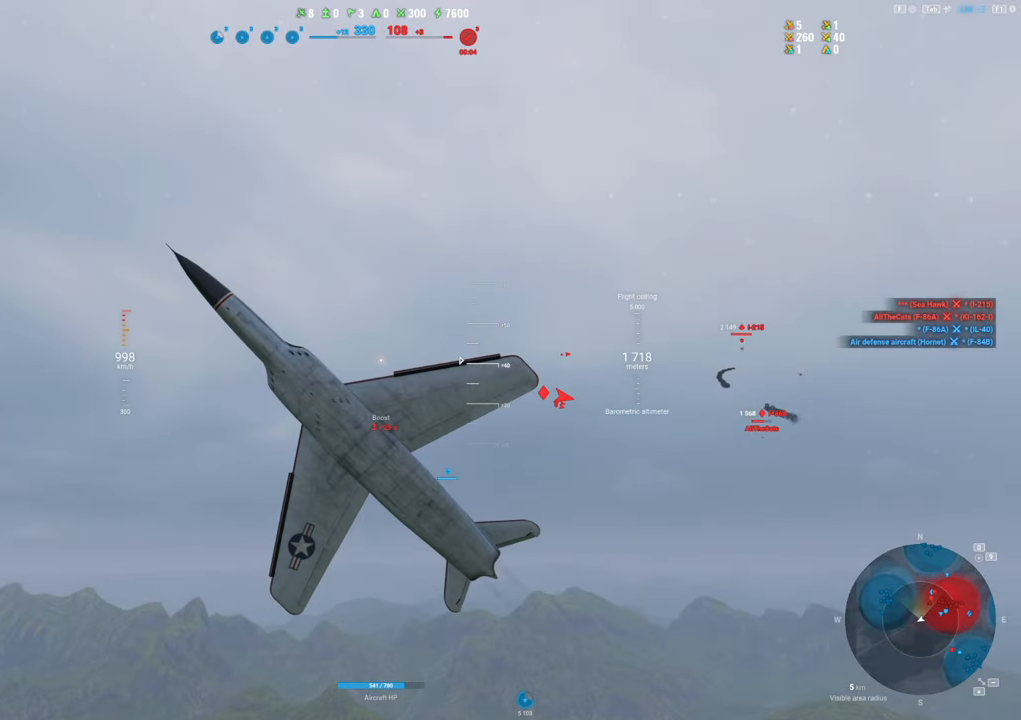
{"keys": ["s"], "mouse": [], "mouse_move": "still", "events": []}
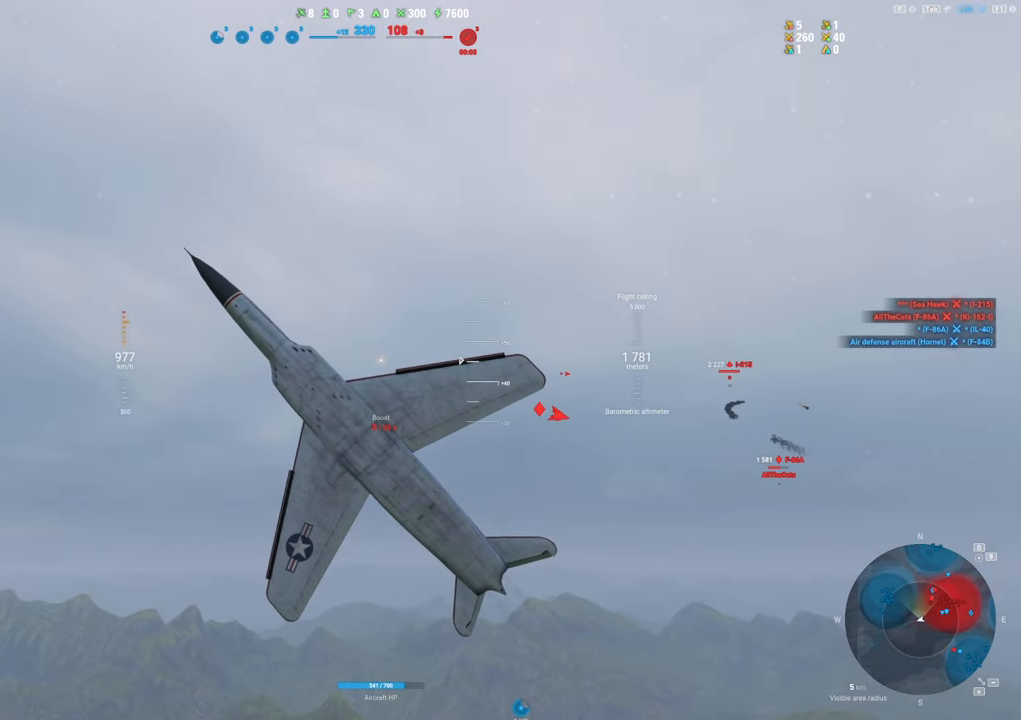
{"keys": ["s", "shift"], "mouse": [], "mouse_move": "still", "events": [[283, "shift", "down"]]}
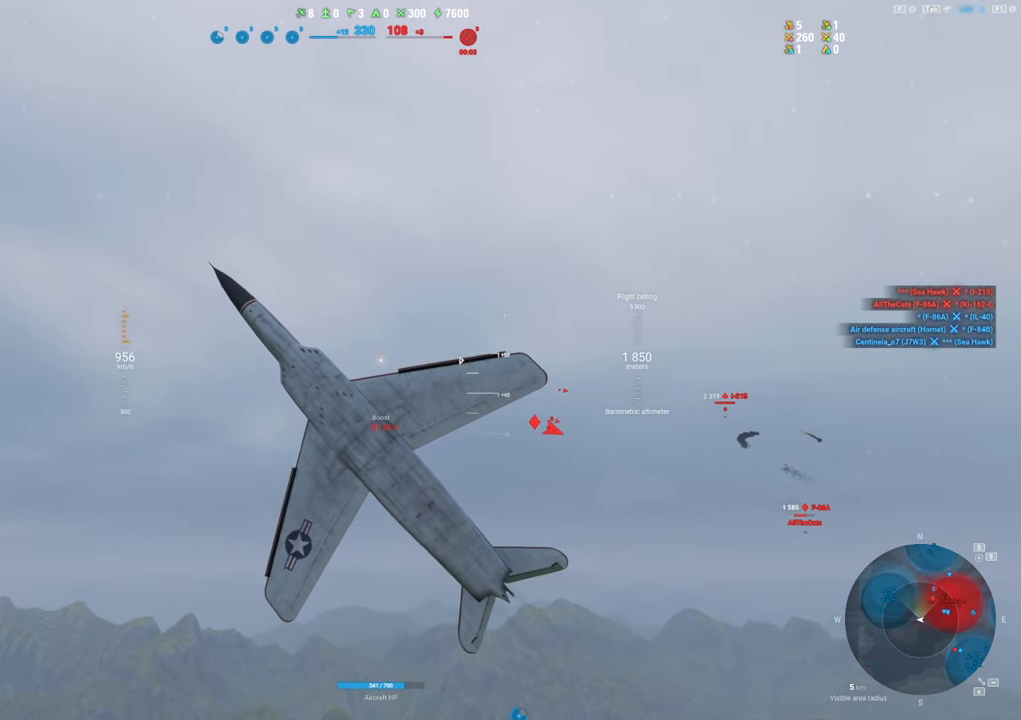
{"keys": ["s", "shift"], "mouse": [], "mouse_move": "still", "events": []}
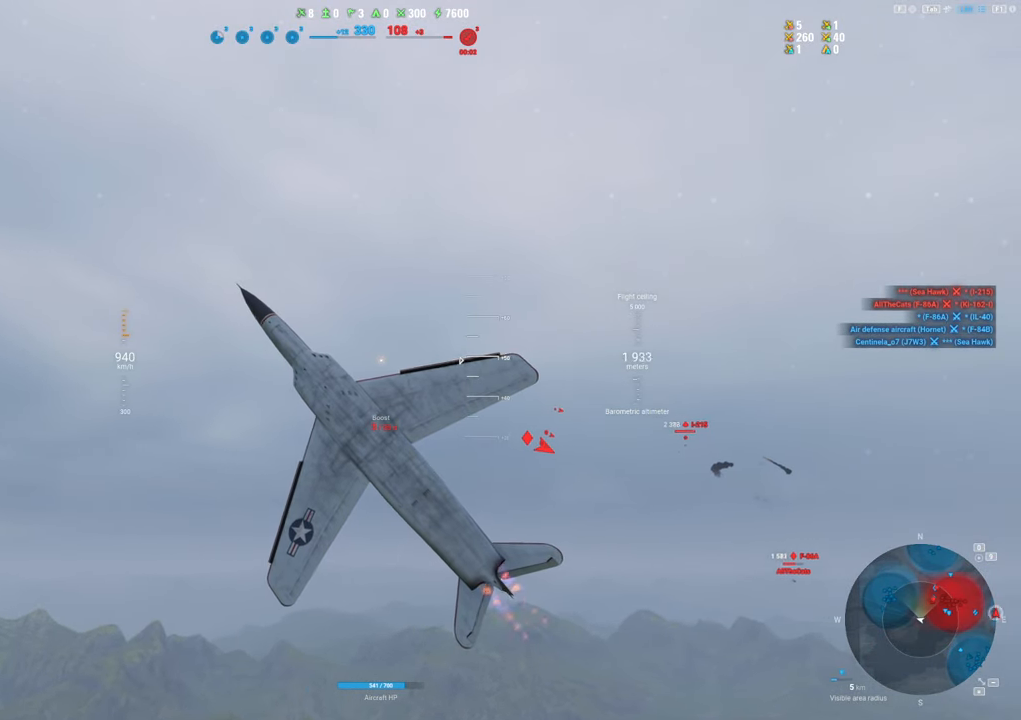
{"keys": ["s", "shift"], "mouse": [], "mouse_move": "still", "events": []}
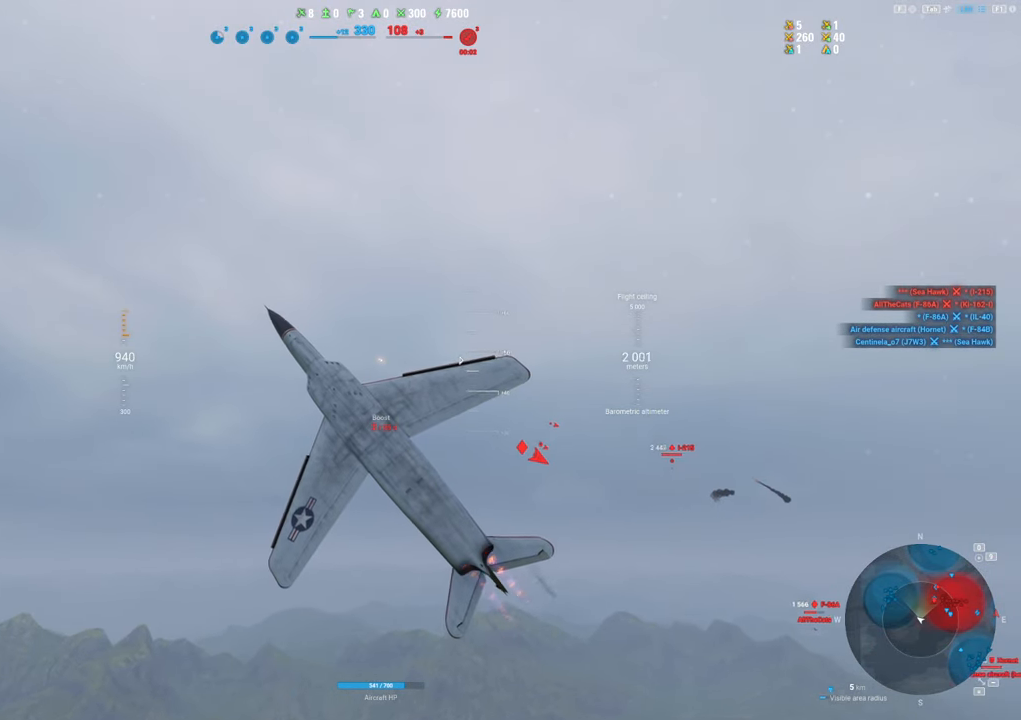
{"keys": ["s", "shift"], "mouse": [], "mouse_move": "still", "events": []}
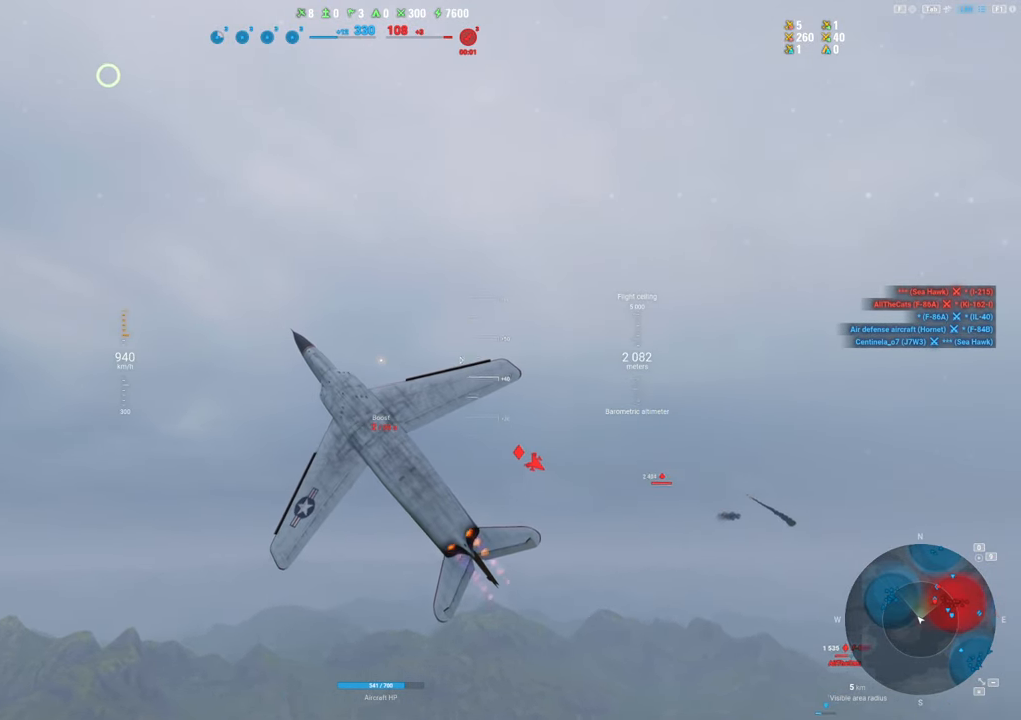
{"keys": ["s", "shift"], "mouse": [], "mouse_move": "still", "events": []}
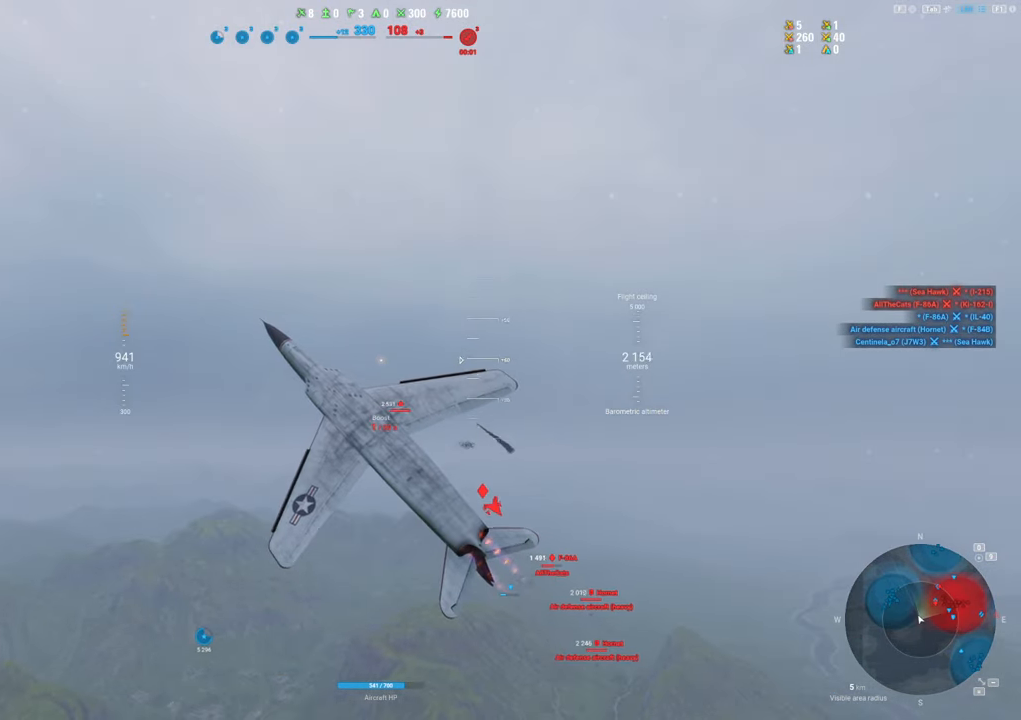
{"keys": ["s"], "mouse": [], "mouse_move": "still", "events": [[133, "shift", "up"]]}
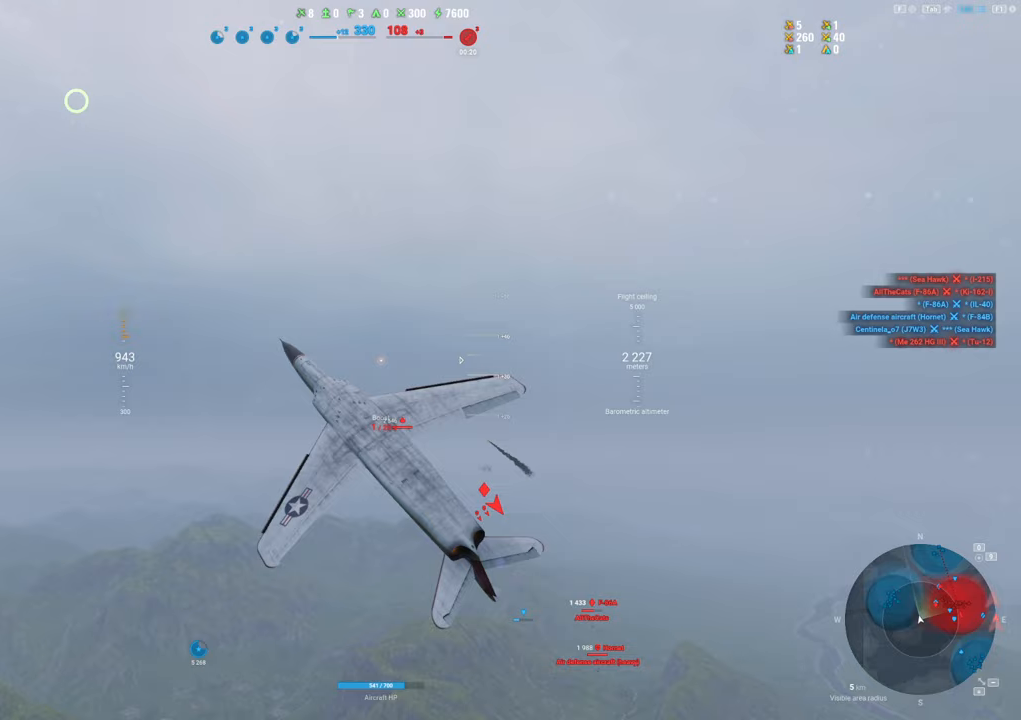
{"keys": ["s"], "mouse": [], "mouse_move": "down", "events": []}
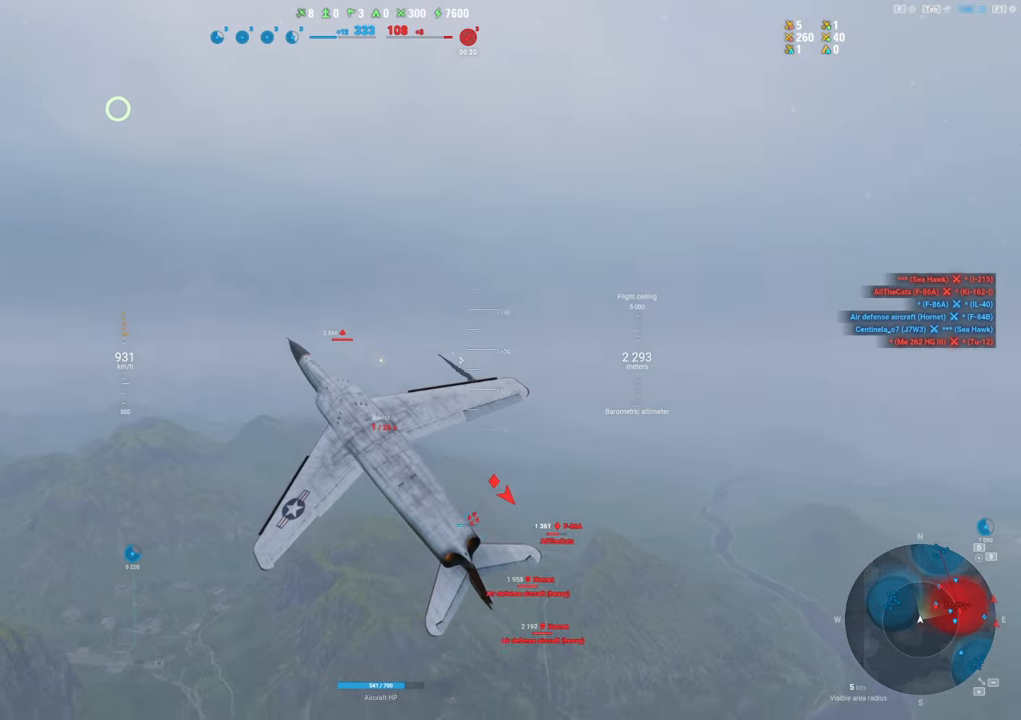
{"keys": ["s"], "mouse": [], "mouse_move": "down", "events": []}
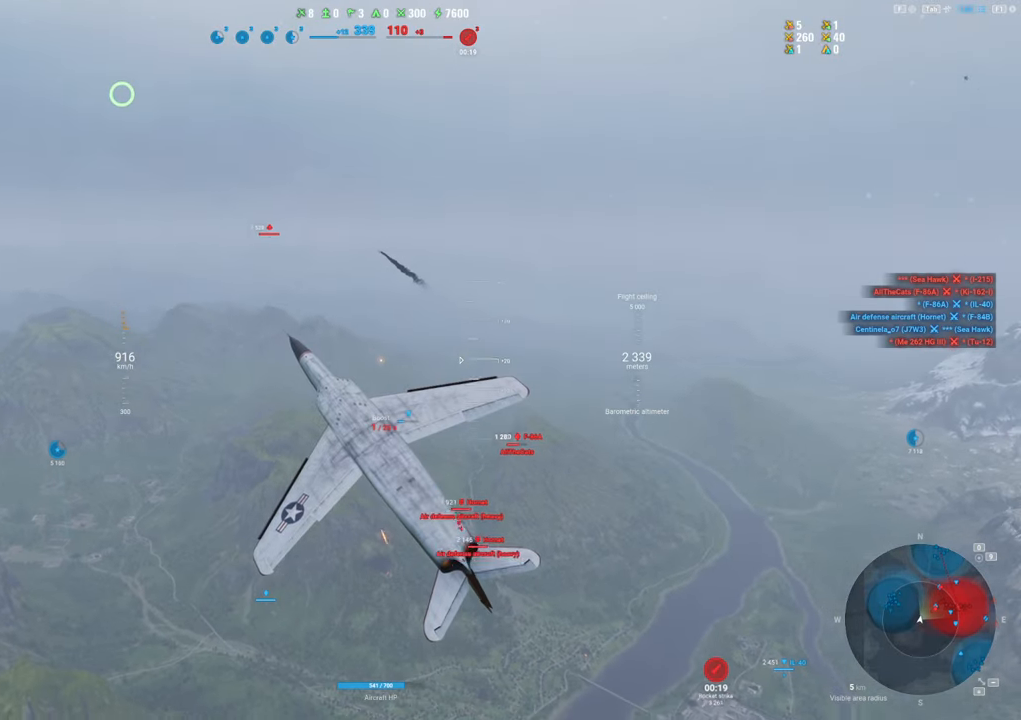
{"keys": ["s"], "mouse": [], "mouse_move": "still", "events": []}
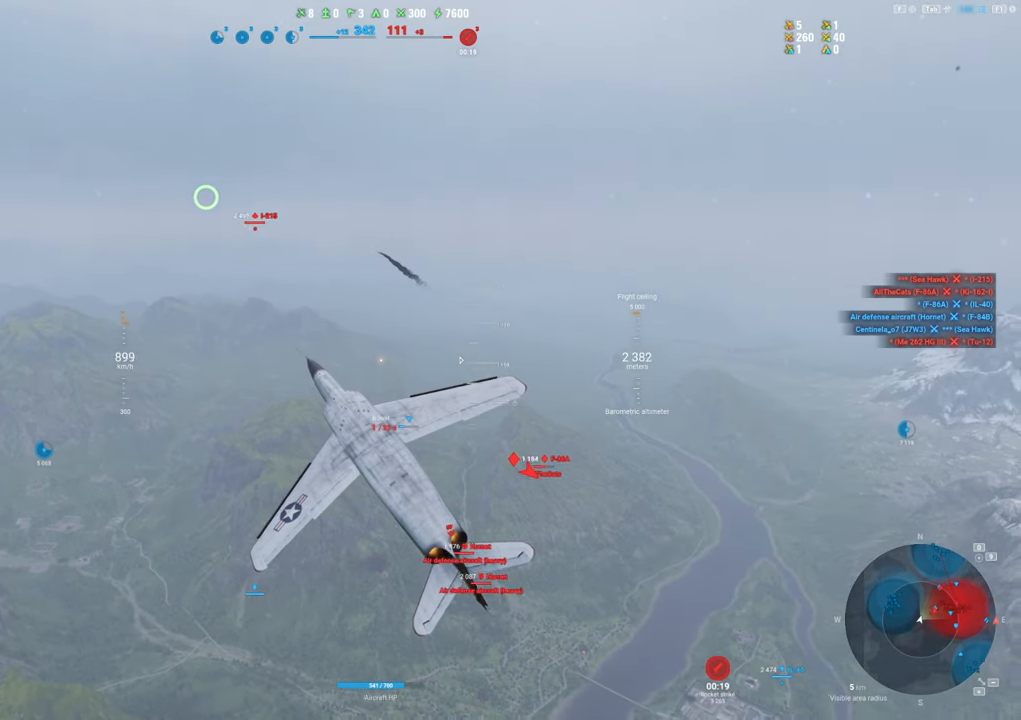
{"keys": ["s"], "mouse": [], "mouse_move": "right", "events": []}
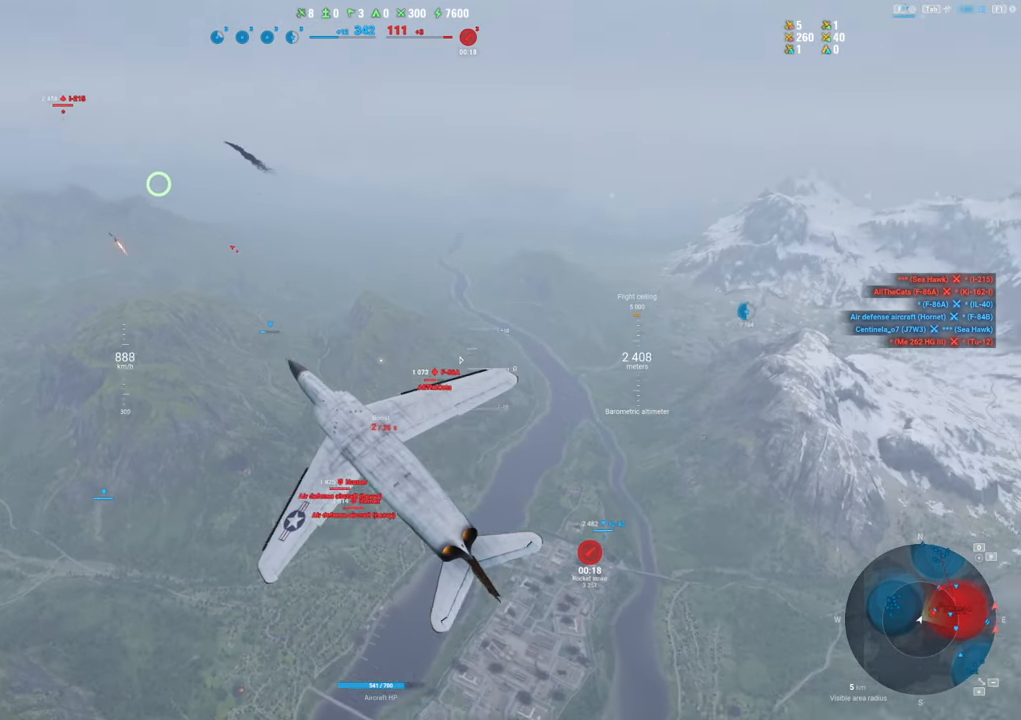
{"keys": ["s"], "mouse": [], "mouse_move": "right", "events": []}
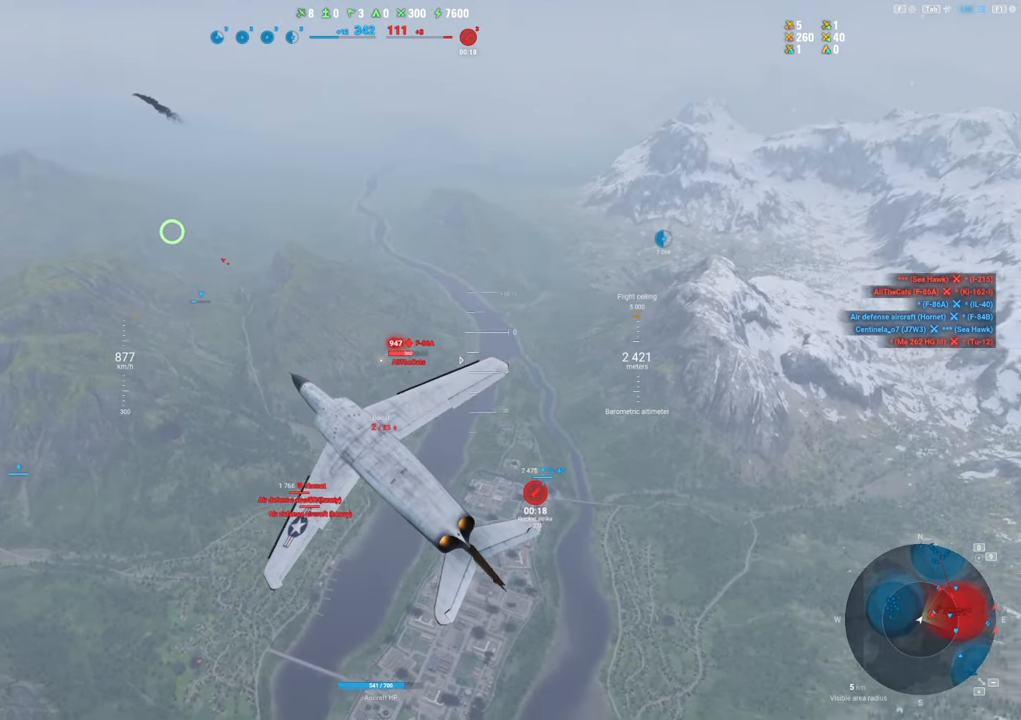
{"keys": ["s"], "mouse": [], "mouse_move": "right", "events": []}
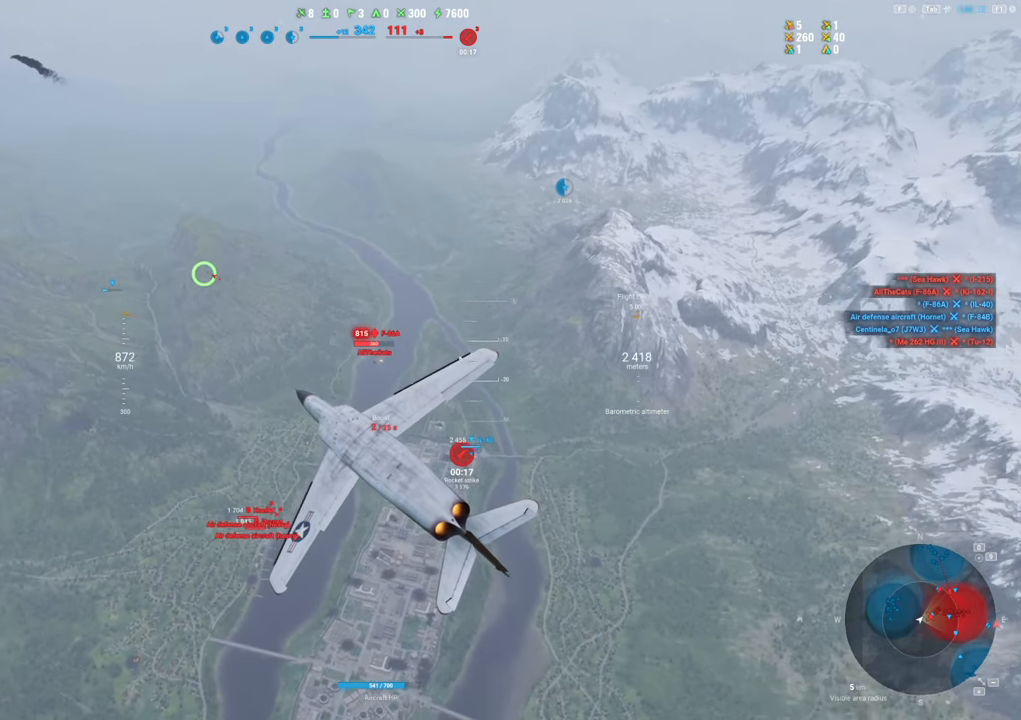
{"keys": ["ctrl", "s"], "mouse": [], "mouse_move": "still", "events": [[467, "ctrl", "down"]]}
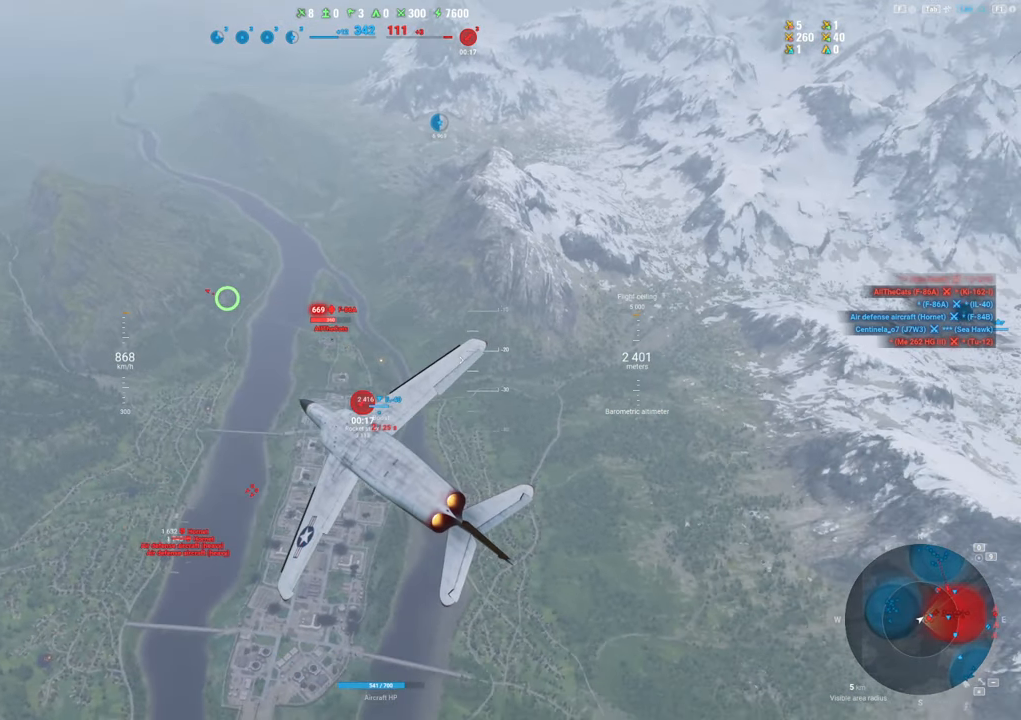
{"keys": ["ctrl", "s"], "mouse": [], "mouse_move": "still", "events": []}